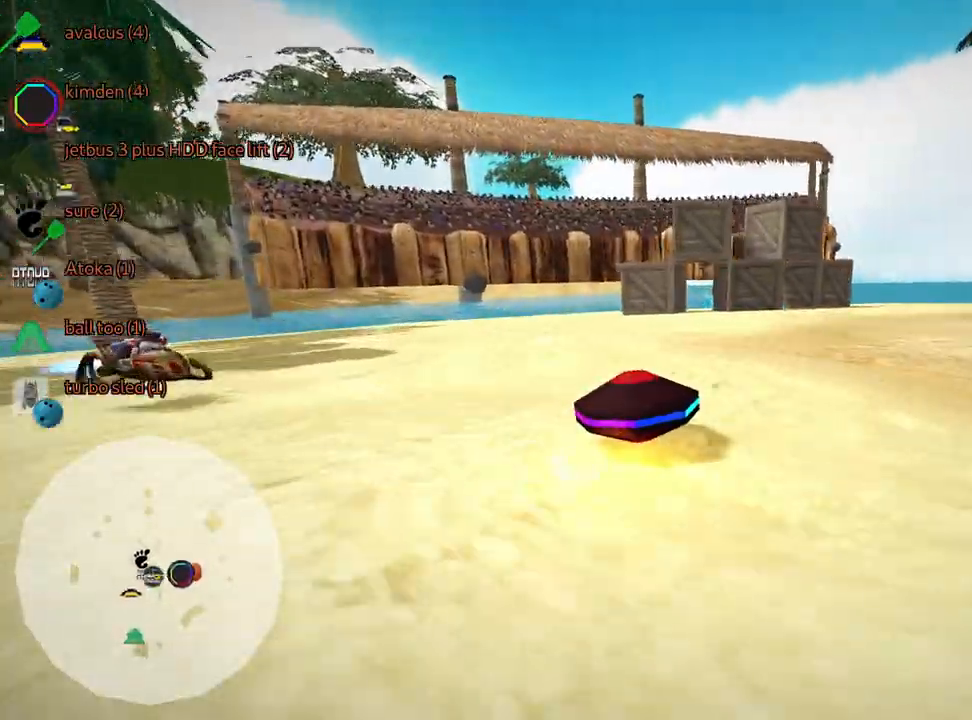
Gameplay with keyboard; each line is a JSON object with the keys held at the frame after it. "events" lists presses ("down") and releases ("up") of "down", "fire", "flag", "left", "look", "nitro", "right", "skid" and "up" between this image and that frame as [ms after this image, input, new state], when the widget could be followed in between. No other keys are recorded. Mouse input is not recorded. Key names are as the overlay labels them; some are game actions (e.g. jump) rather than physical keys.
{"keys": ["right", "up"], "events": [[133, "skid", "up"]]}
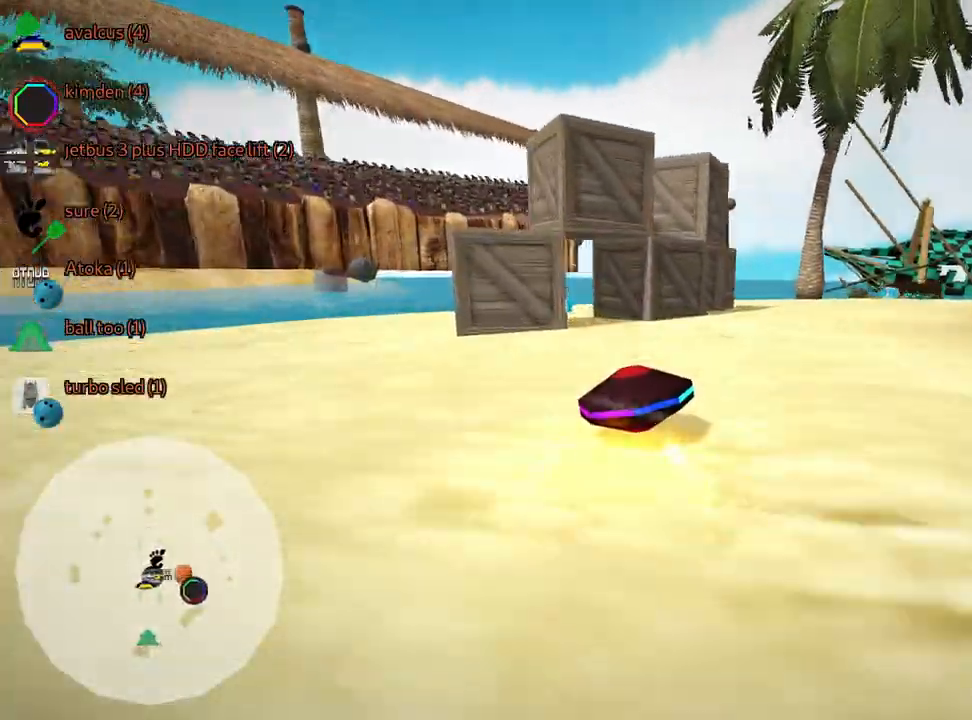
{"keys": ["nitro", "up"], "events": [[50, "right", "up"], [316, "left", "down"], [383, "nitro", "down"], [466, "left", "up"]]}
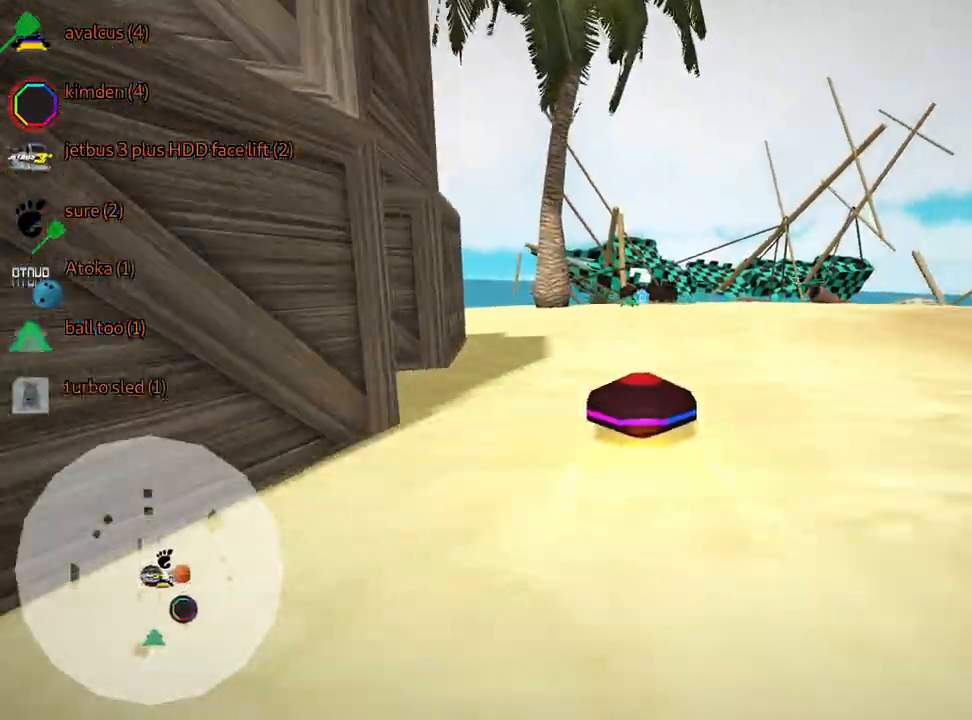
{"keys": ["right", "skid", "up"], "events": [[33, "nitro", "up"], [416, "skid", "down"], [433, "right", "down"]]}
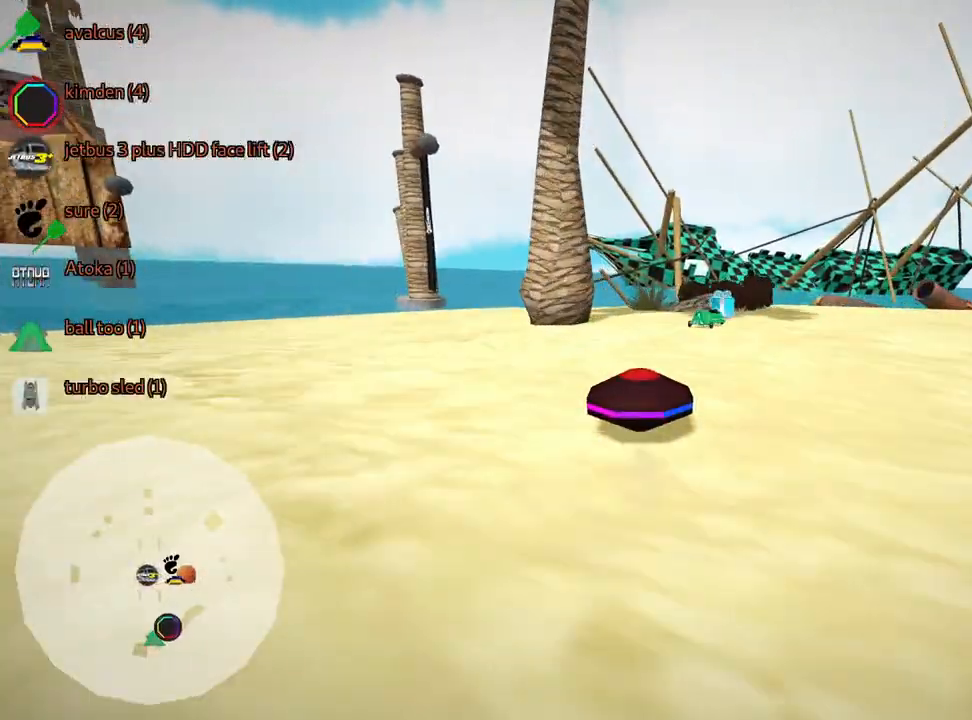
{"keys": ["right", "skid", "up"], "events": []}
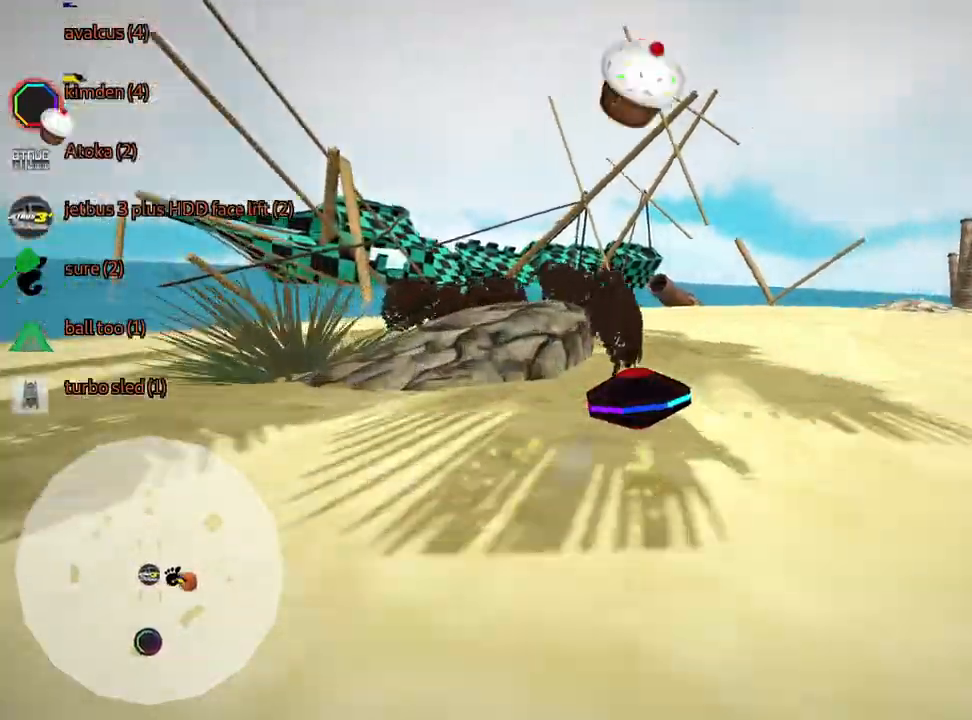
{"keys": ["right", "up"], "events": [[166, "skid", "up"]]}
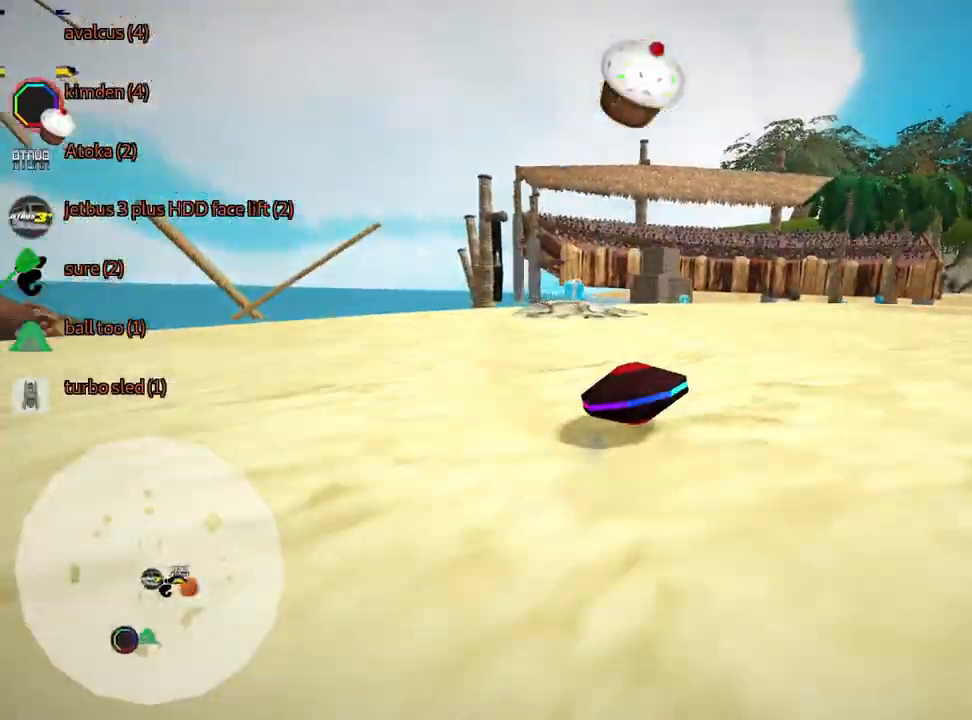
{"keys": [], "events": [[100, "up", "up"], [150, "right", "up"]]}
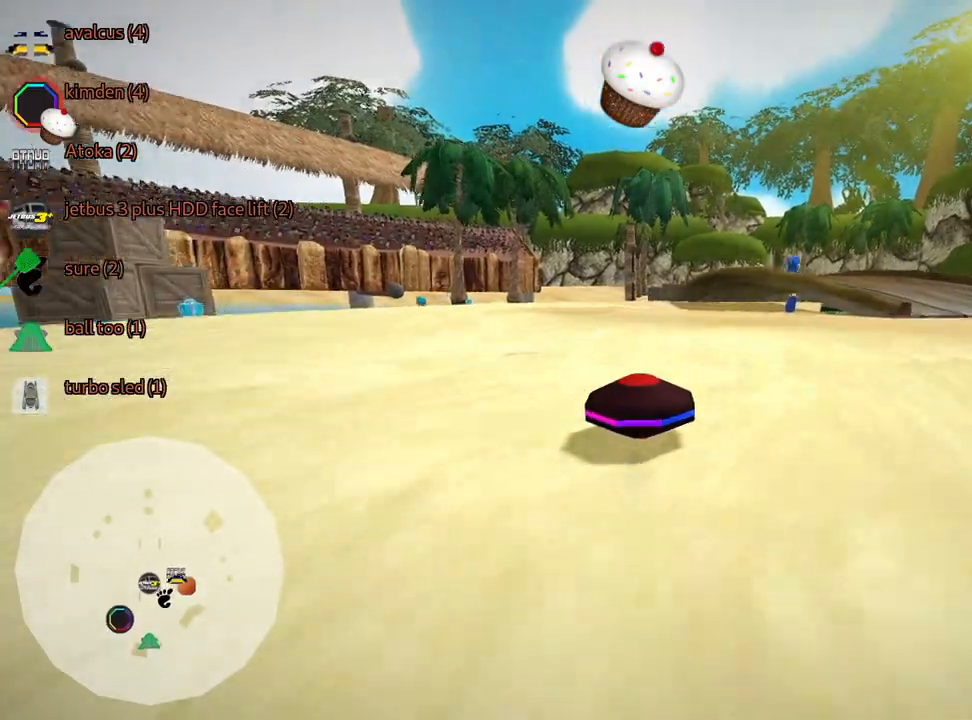
{"keys": ["right", "skid", "up"], "events": [[166, "skid", "down"], [166, "up", "down"], [200, "right", "down"]]}
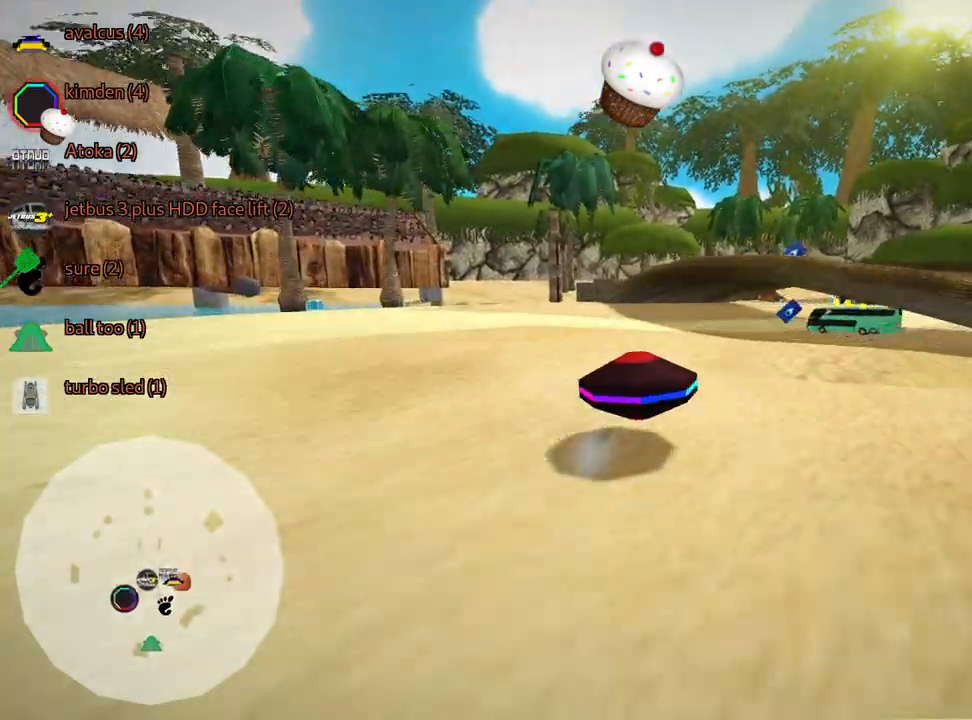
{"keys": ["right", "skid", "up"], "events": []}
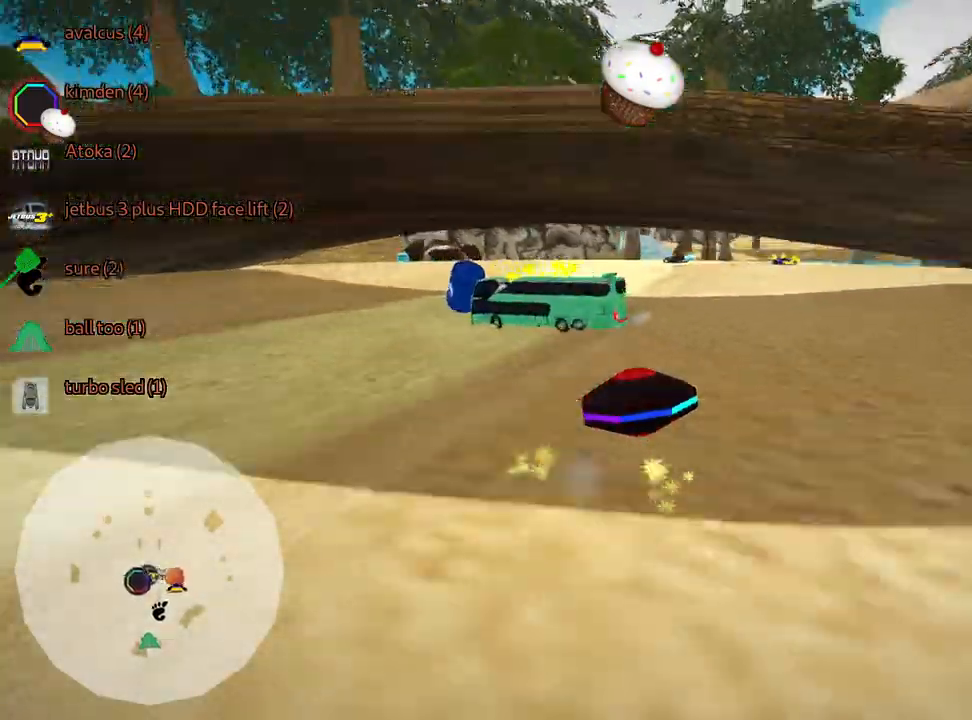
{"keys": ["right", "skid", "up"], "events": [[16, "fire", "down"], [200, "fire", "up"]]}
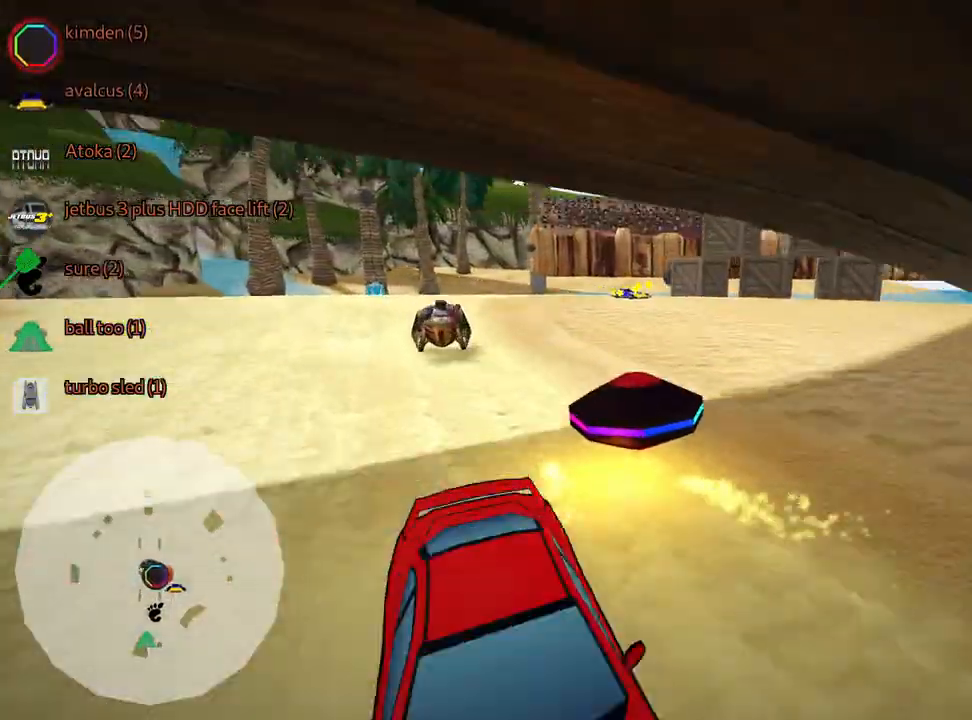
{"keys": ["right", "skid", "up"], "events": []}
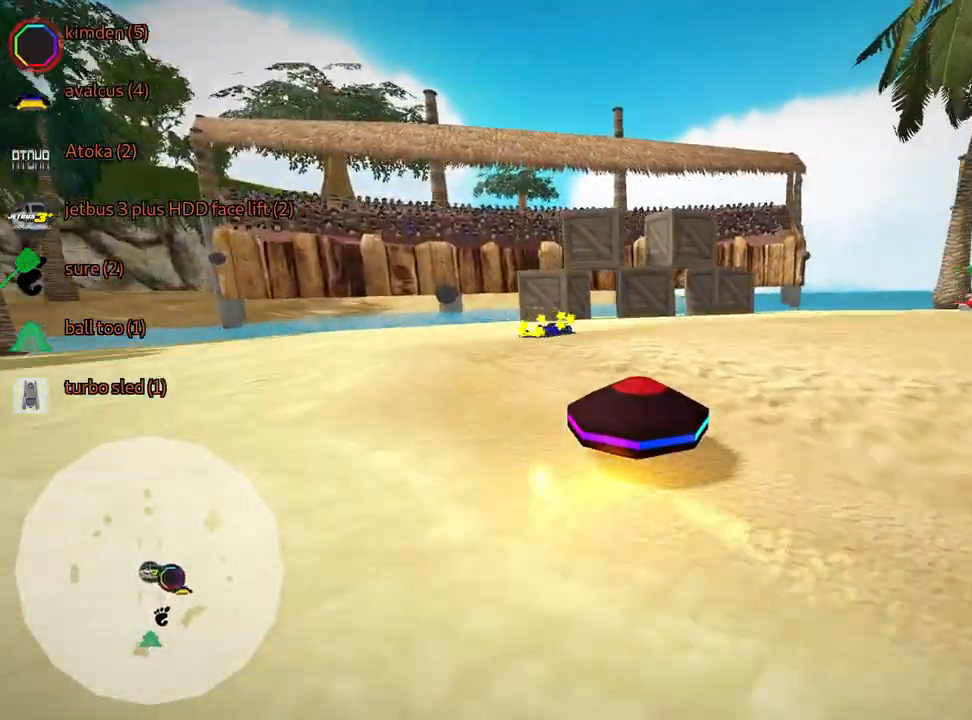
{"keys": ["right", "up"], "events": [[216, "skid", "up"]]}
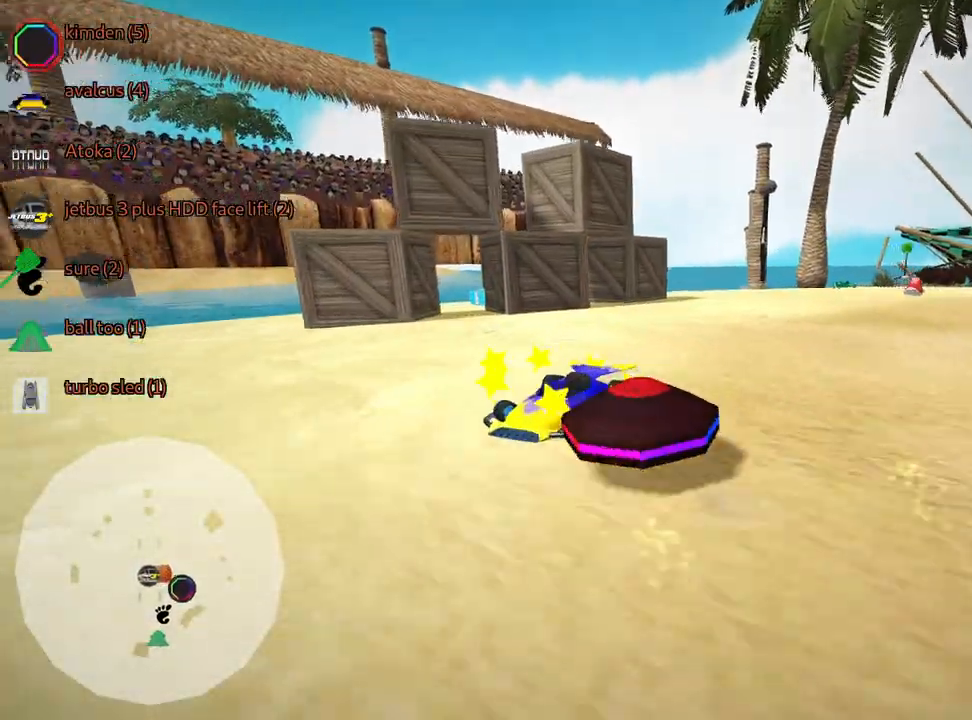
{"keys": ["nitro", "right", "up"], "events": [[133, "right", "up"], [166, "nitro", "down"], [316, "right", "down"]]}
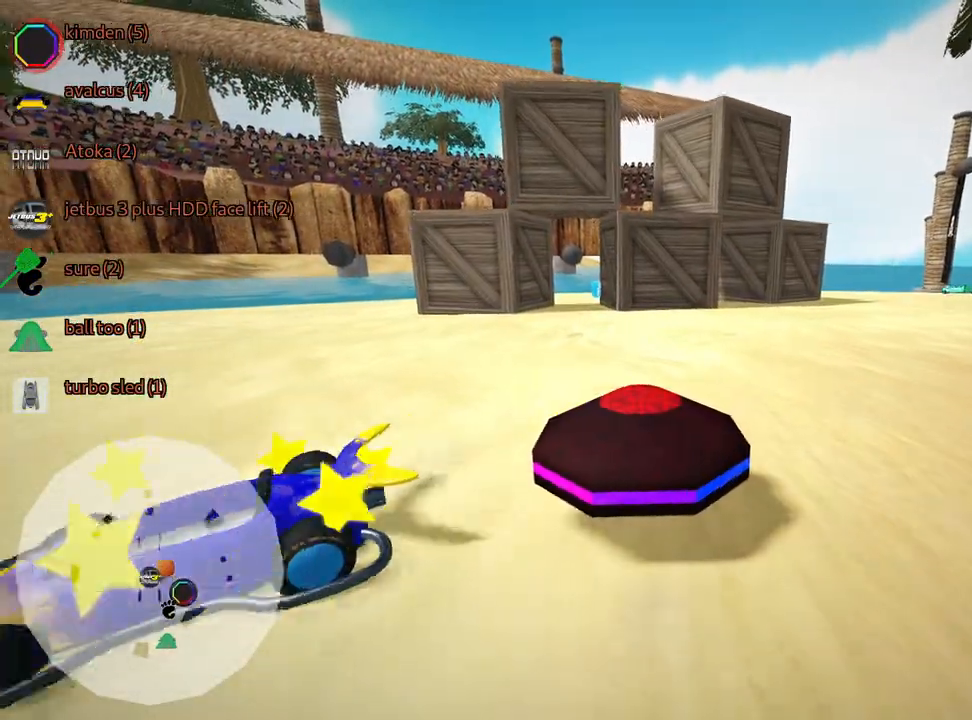
{"keys": ["left", "up"], "events": [[133, "right", "up"], [150, "left", "down"], [216, "nitro", "up"]]}
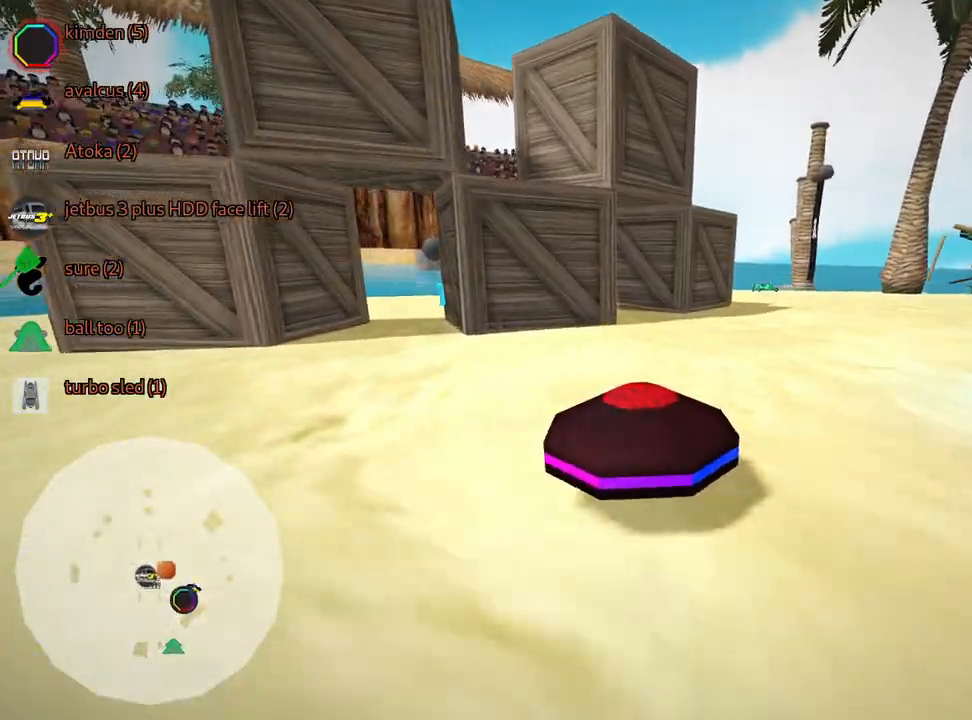
{"keys": ["down"], "events": [[166, "up", "up"], [350, "left", "up"], [366, "down", "down"]]}
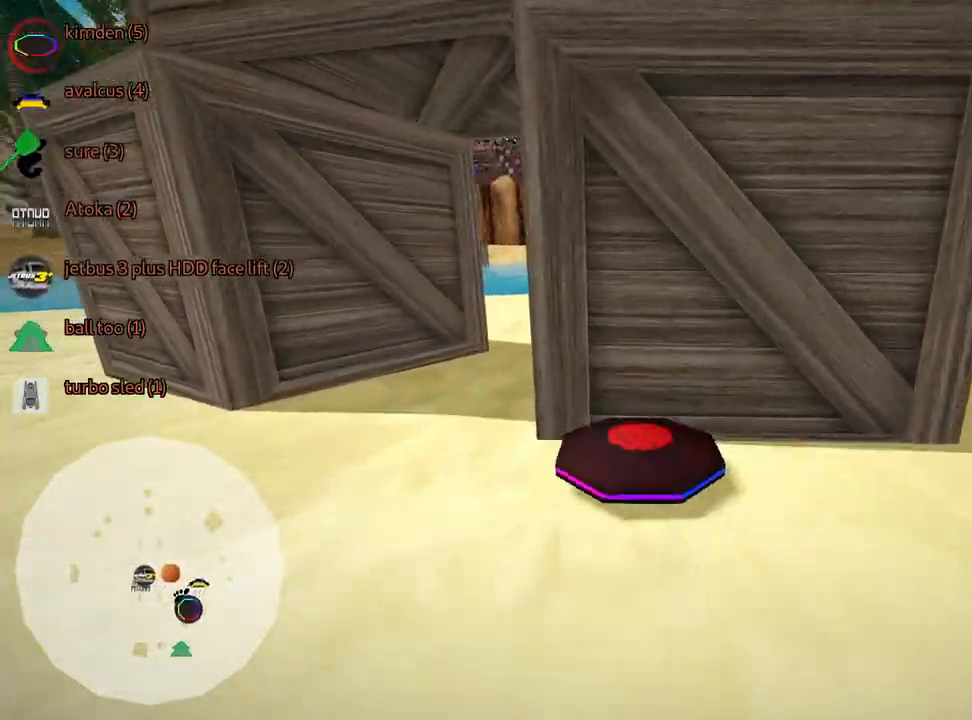
{"keys": ["up"], "events": [[300, "right", "down"], [366, "down", "up"], [450, "right", "up"], [483, "up", "down"]]}
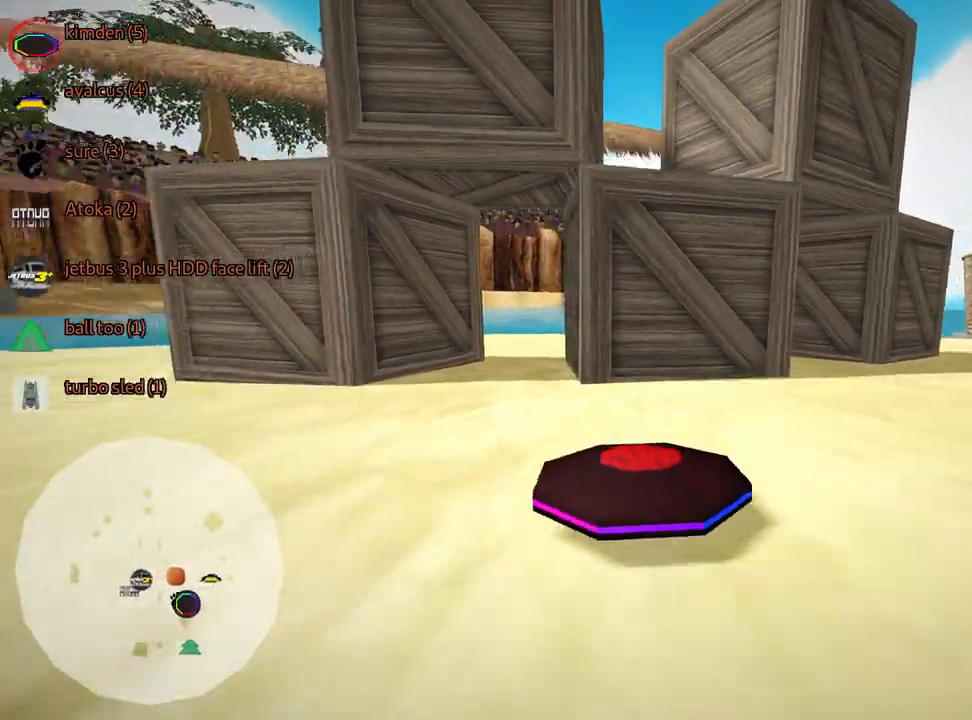
{"keys": ["up"], "events": [[33, "left", "down"], [383, "left", "up"]]}
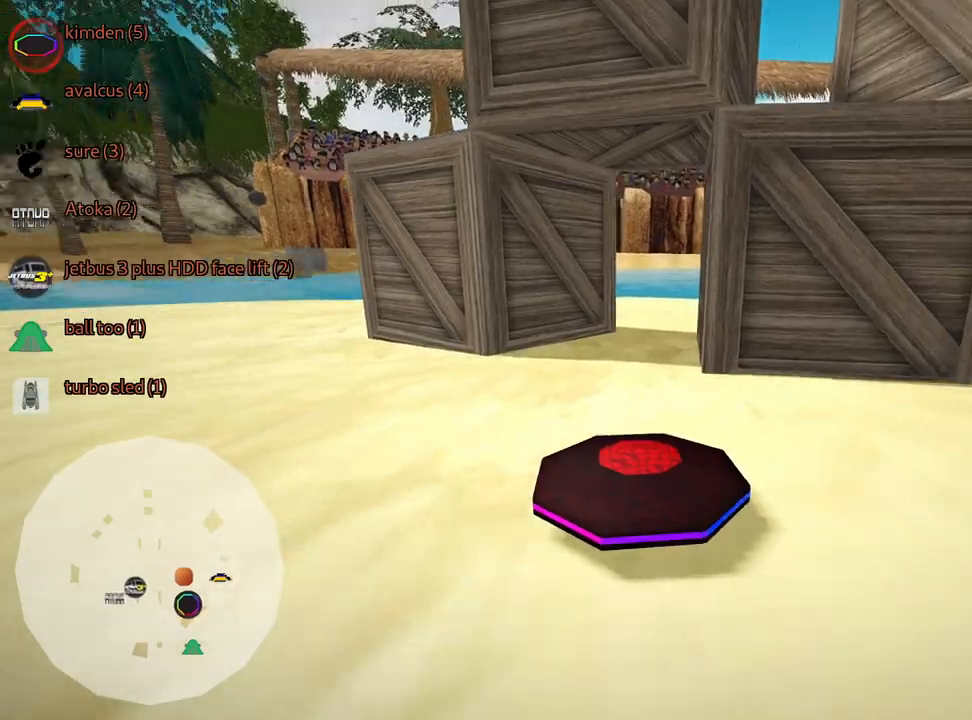
{"keys": ["right", "up"], "events": [[183, "right", "down"]]}
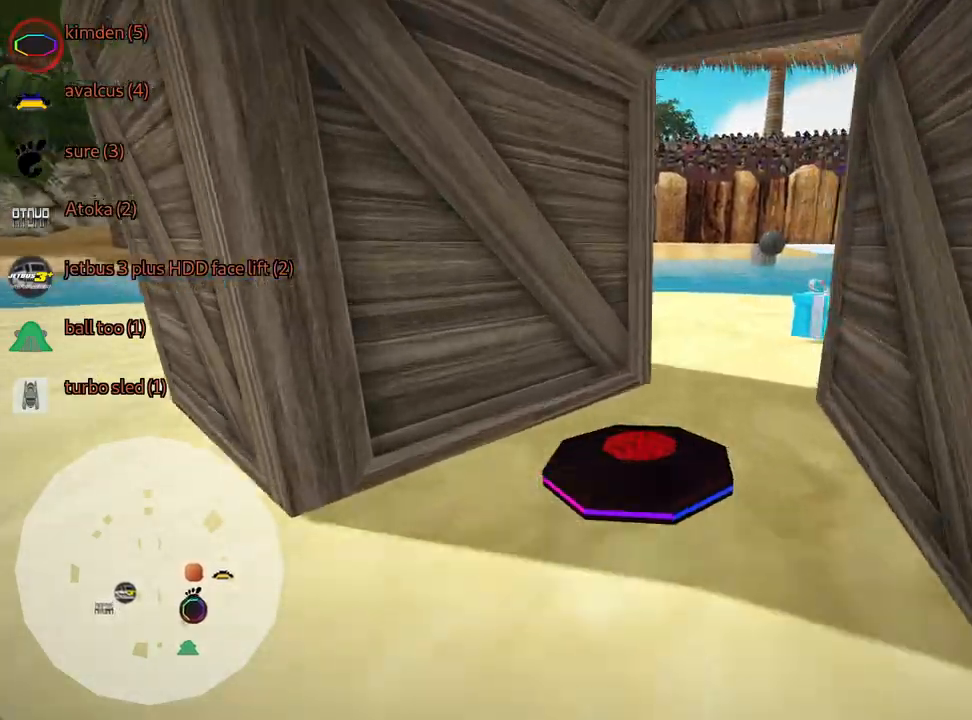
{"keys": ["right"], "events": [[216, "up", "up"]]}
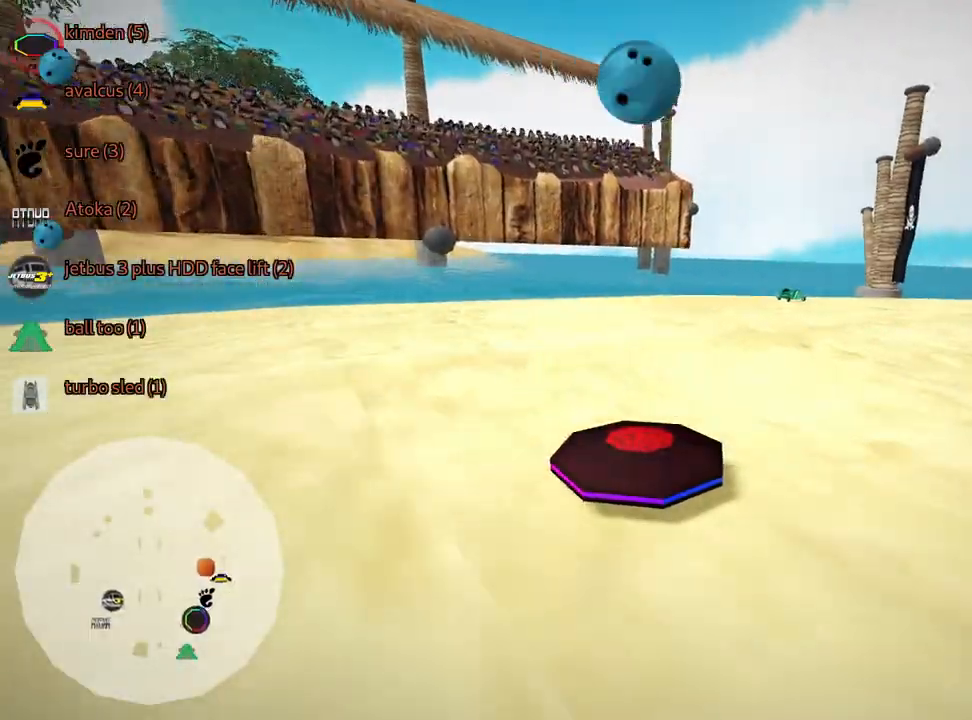
{"keys": ["right", "skid", "up"], "events": [[16, "right", "up"], [50, "up", "down"], [133, "skid", "down"], [166, "right", "down"]]}
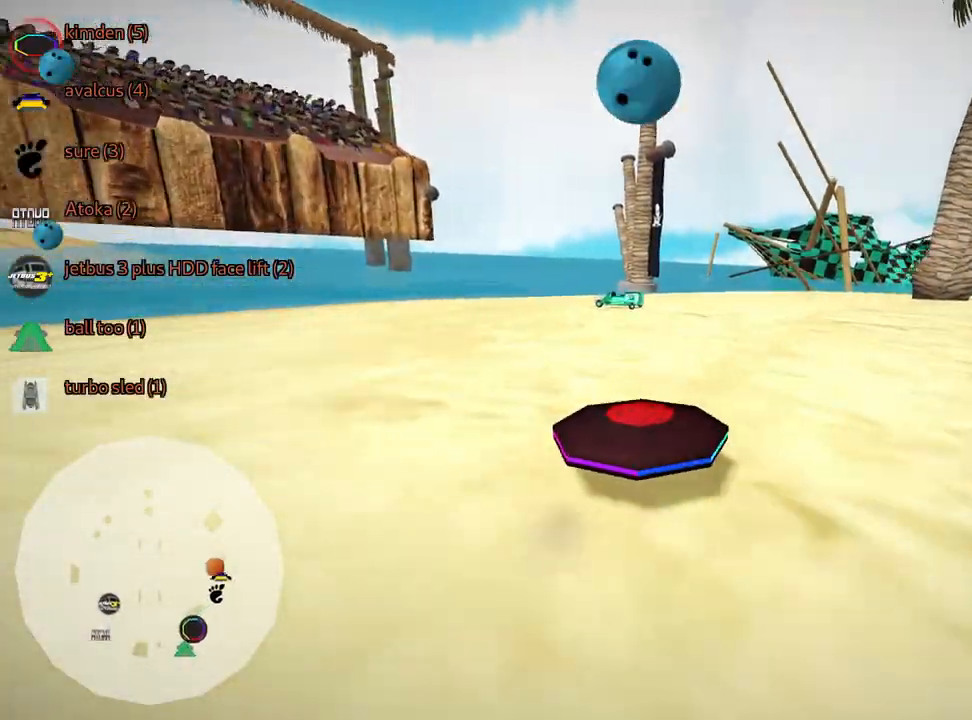
{"keys": ["left", "up"], "events": [[283, "left", "down"], [333, "right", "up"], [466, "skid", "up"]]}
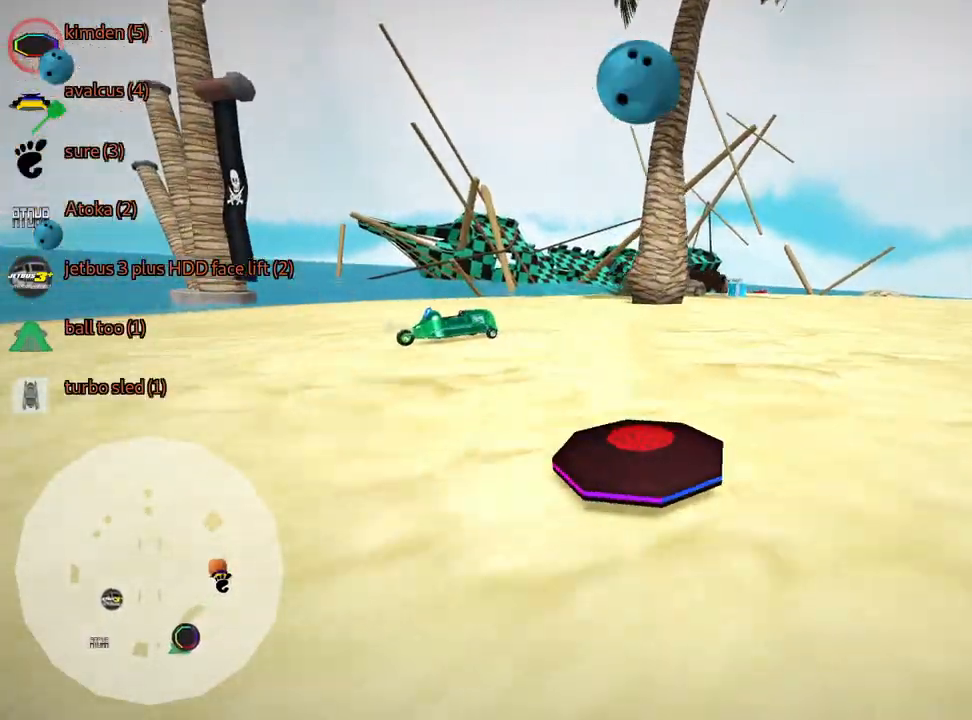
{"keys": ["up"], "events": [[200, "fire", "down"], [266, "left", "up"], [366, "fire", "up"]]}
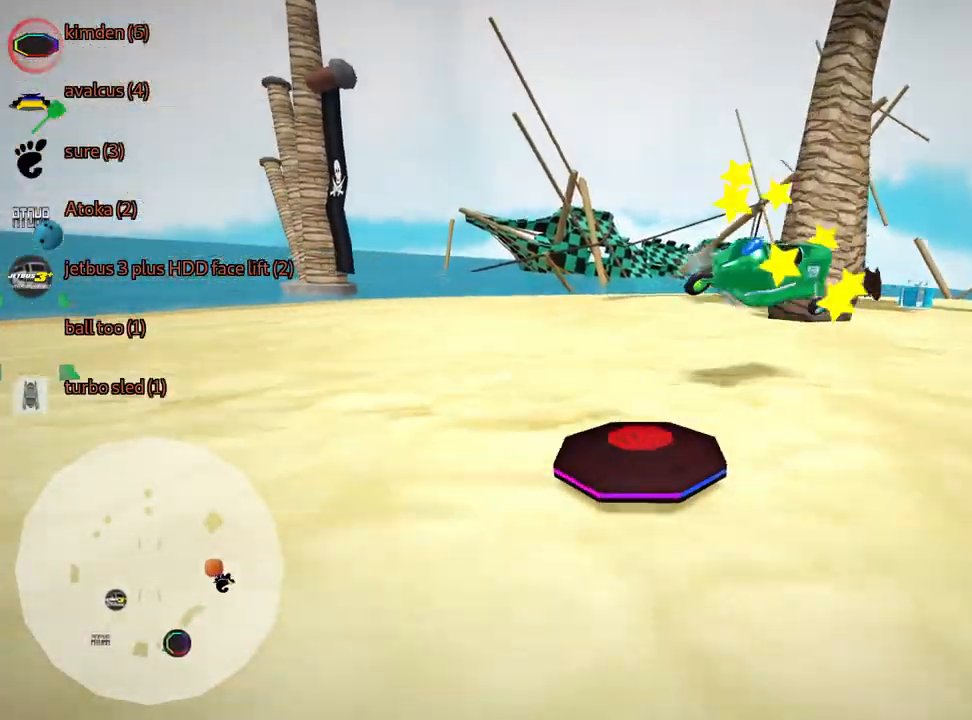
{"keys": ["left", "skid", "up"], "events": [[133, "skid", "down"], [150, "right", "down"], [450, "right", "up"], [466, "left", "down"]]}
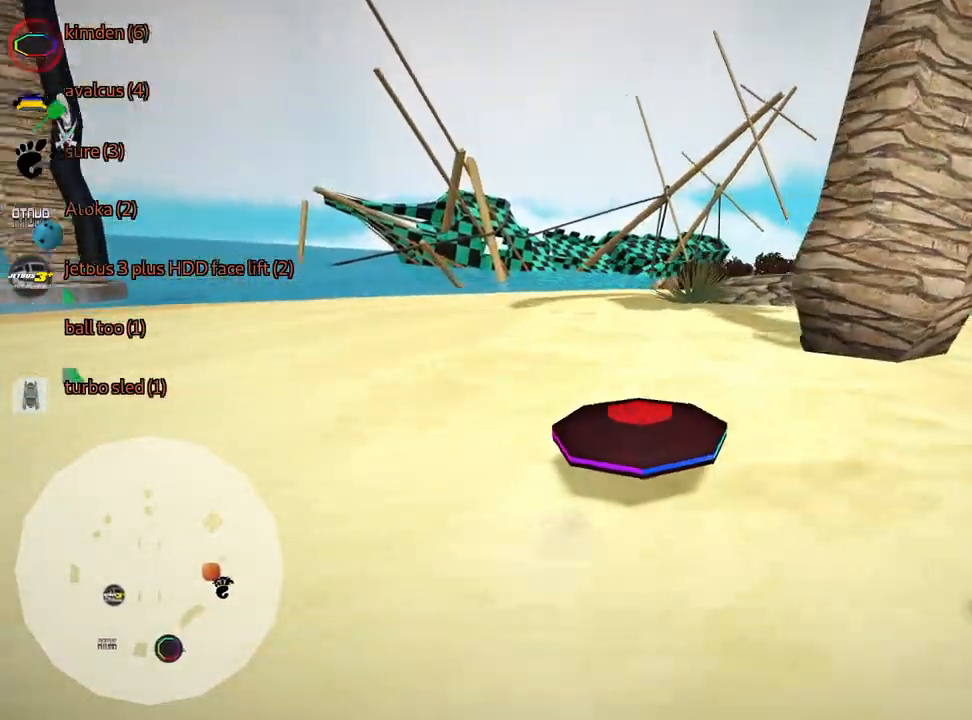
{"keys": ["left", "up"], "events": [[50, "right", "down"], [83, "left", "up"], [216, "skid", "up"], [316, "up", "up"], [366, "right", "up"], [416, "up", "down"], [450, "left", "down"]]}
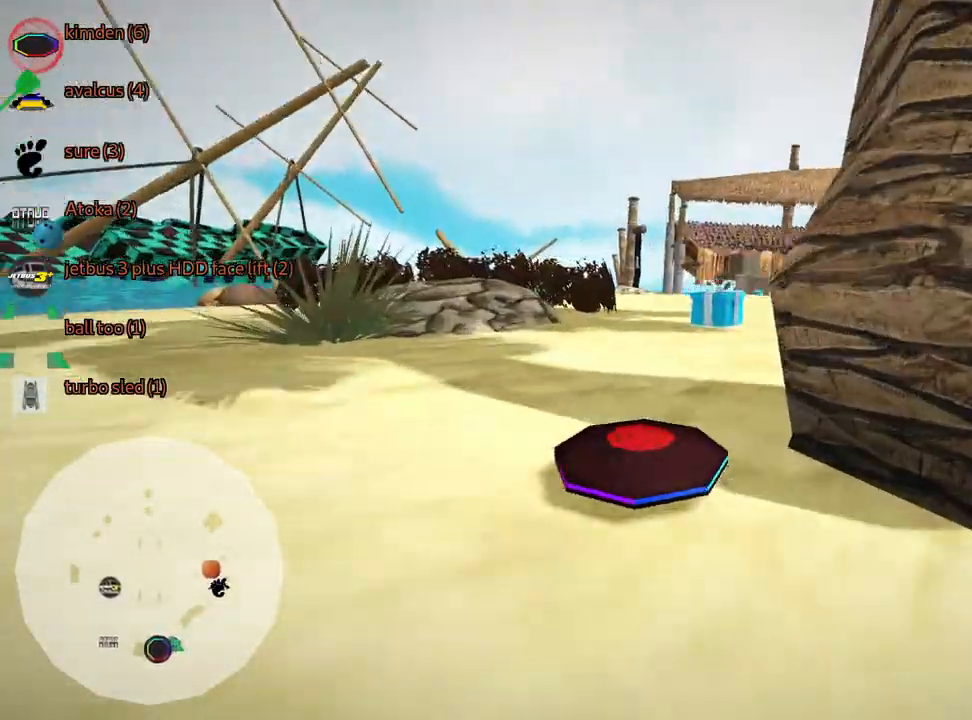
{"keys": ["right", "skid", "up"], "events": [[150, "left", "up"], [416, "skid", "down"], [433, "right", "down"]]}
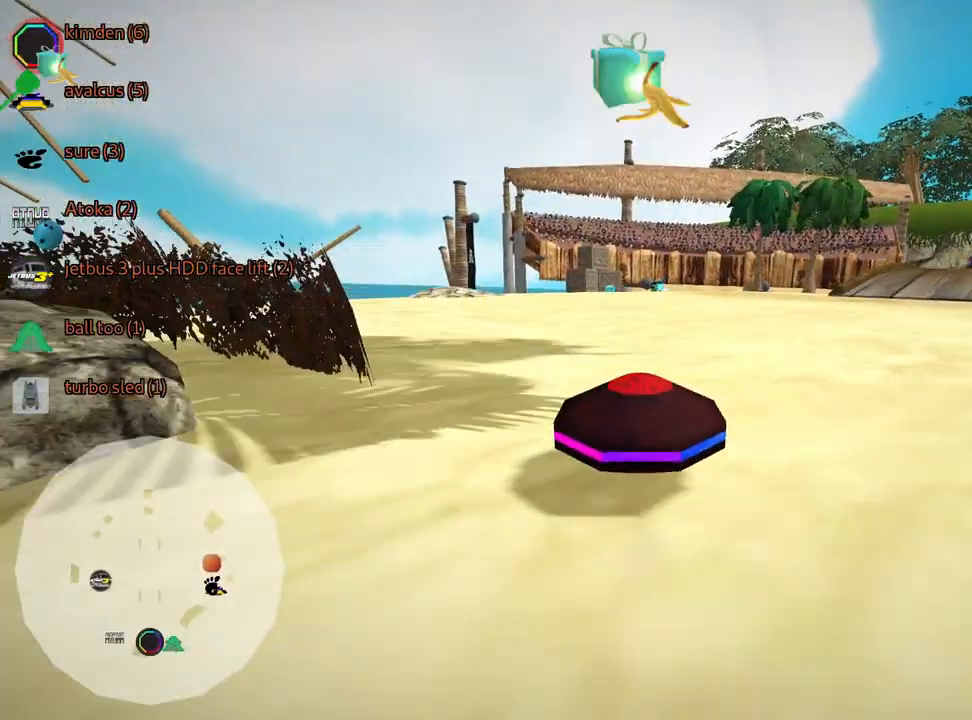
{"keys": ["left", "right", "skid", "up"], "events": [[433, "left", "down"]]}
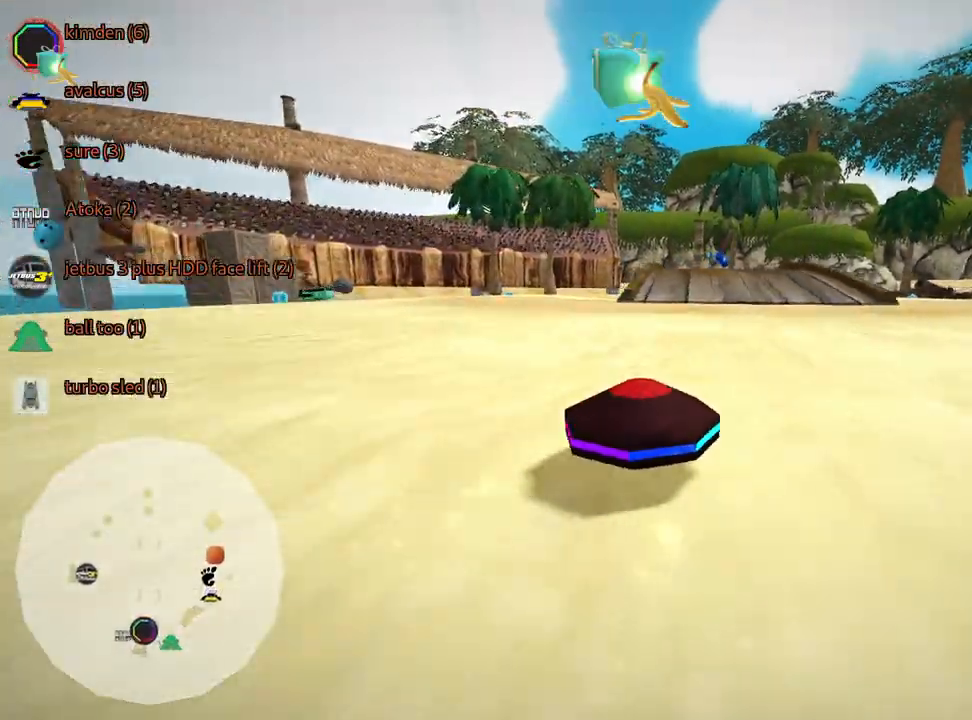
{"keys": ["left", "skid", "up"], "events": [[33, "right", "up"]]}
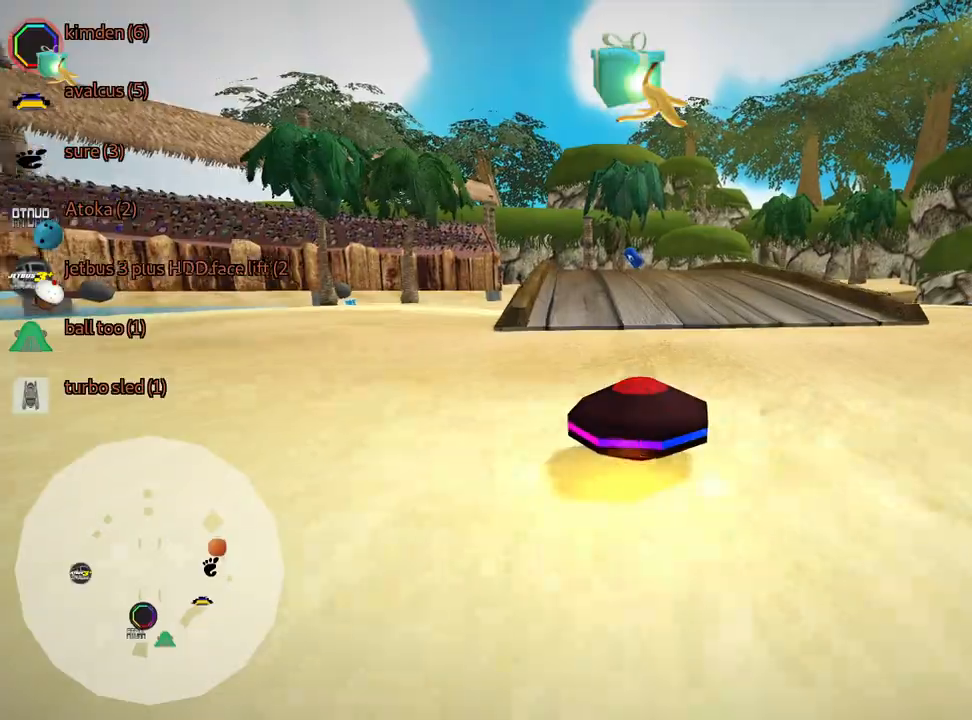
{"keys": ["left", "skid", "up"], "events": []}
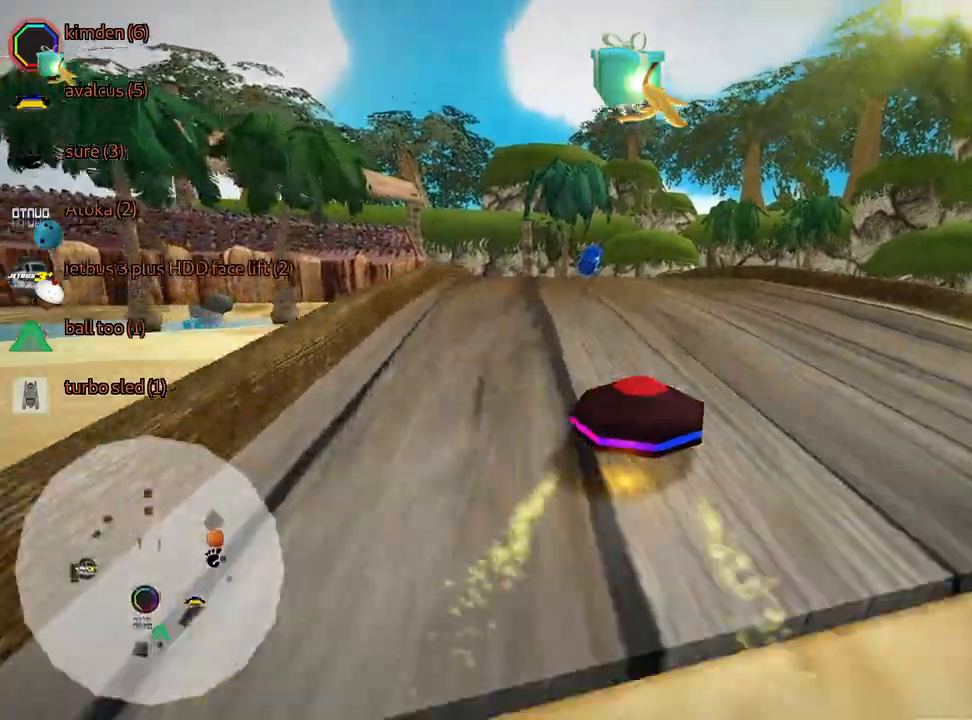
{"keys": ["left", "nitro", "up"], "events": [[133, "nitro", "down"], [183, "skid", "up"], [316, "left", "up"], [466, "left", "down"]]}
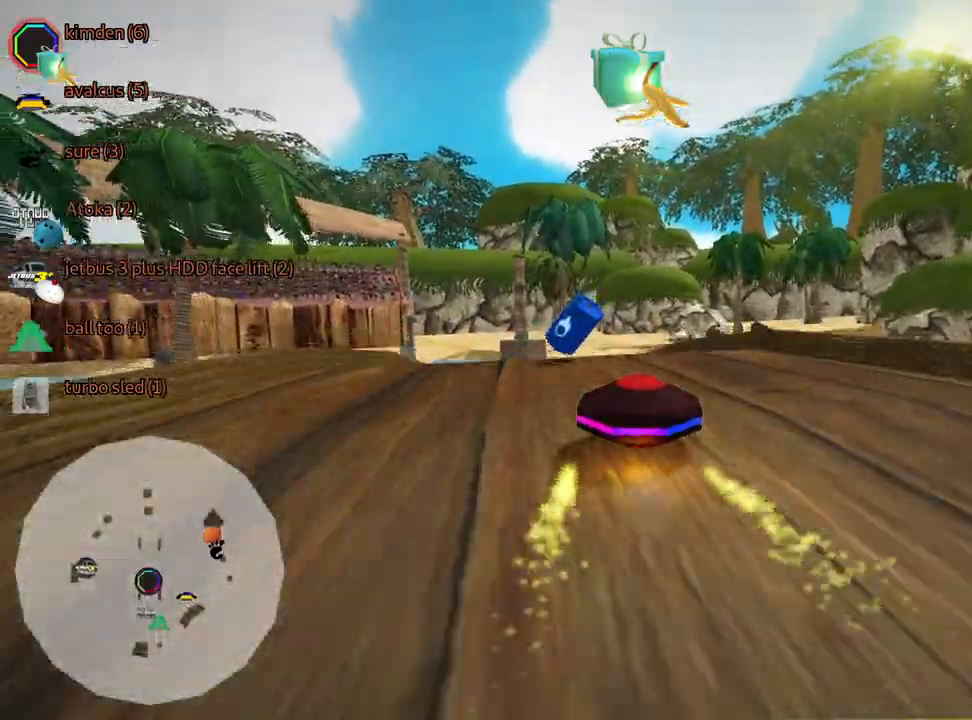
{"keys": ["right", "skid", "up"], "events": [[283, "left", "up"], [333, "nitro", "up"], [450, "skid", "down"], [500, "right", "down"]]}
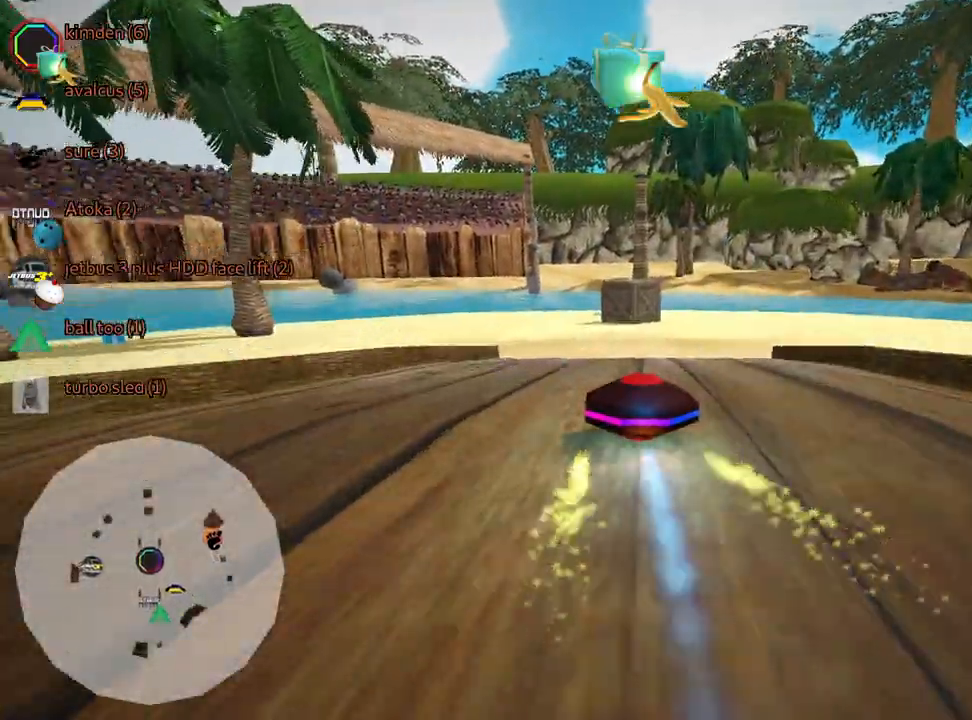
{"keys": ["right", "skid", "up"], "events": []}